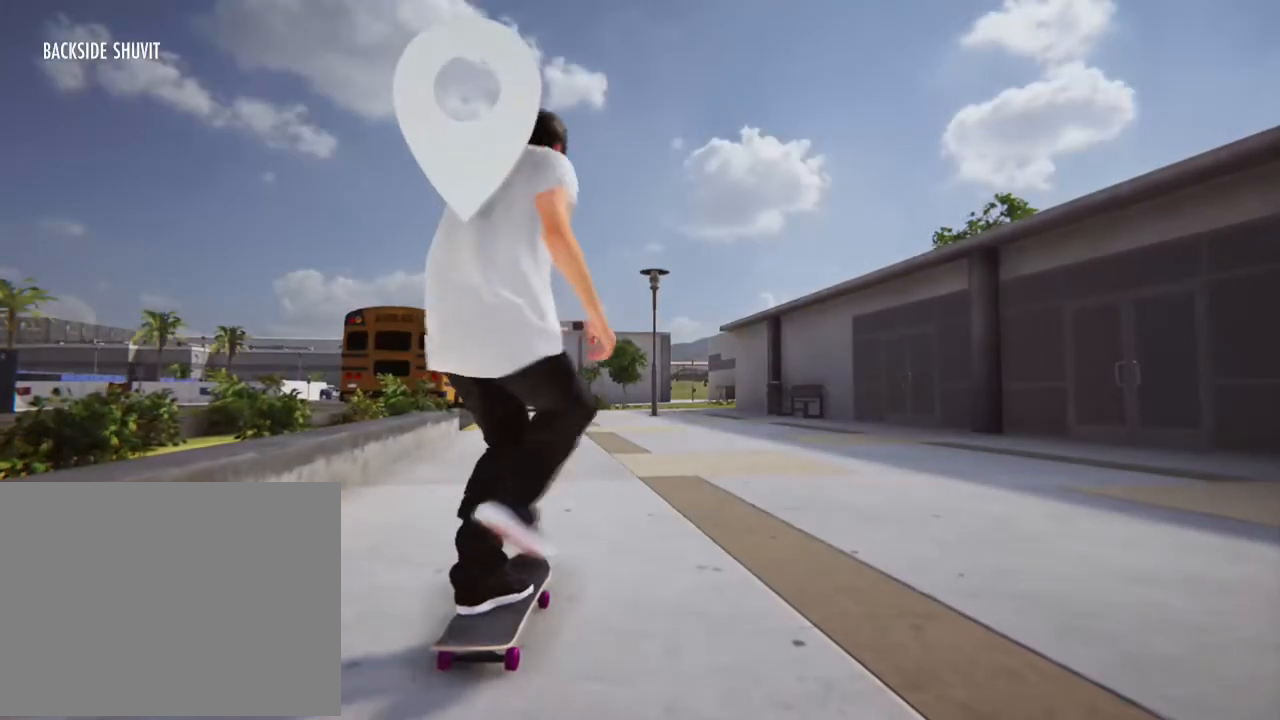
Gameplay with a controller (Xbox layout); each line is a JSON object with the inputs held at the frame after it. "events" lists button and stick changes between this image and that frame as [ms after this image, input, new state], when the widget could be followed in between. Not read: HOME L3 R3.
{"buttons": ["A"], "left_stick": "center", "right_stick": "center", "events": []}
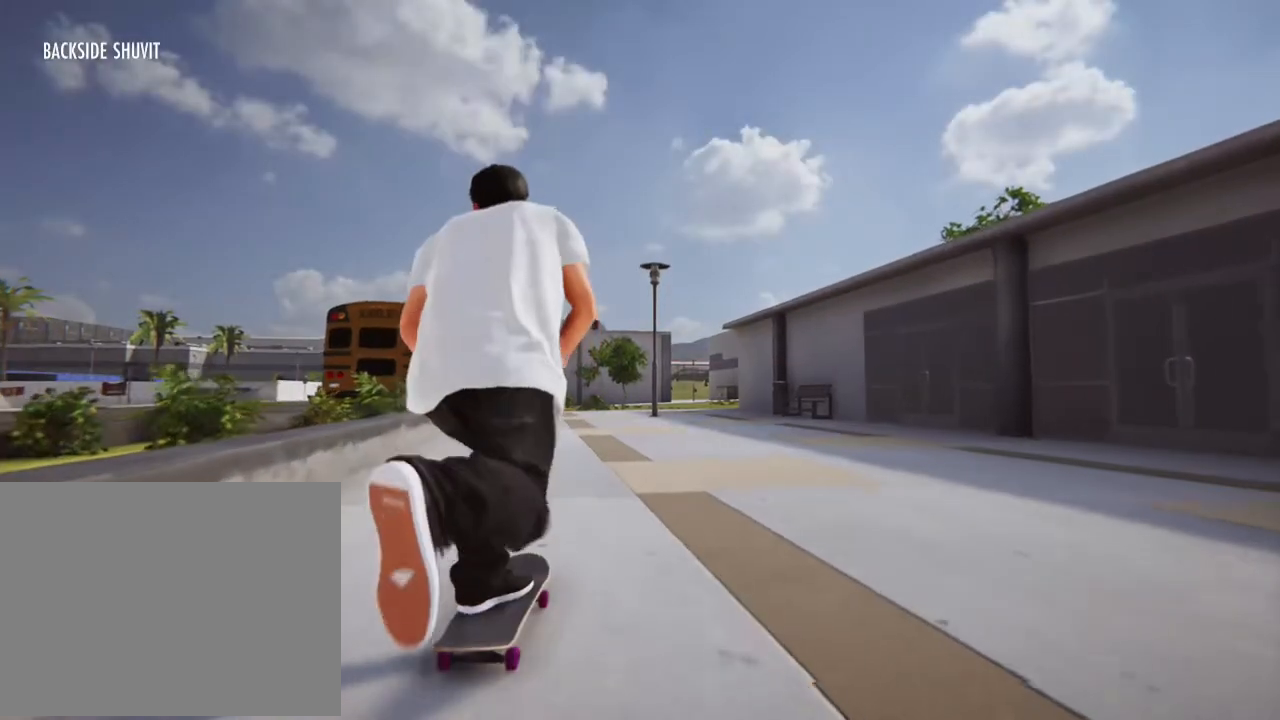
{"buttons": ["A", "L2"], "left_stick": "center", "right_stick": "center", "events": [[501, "L2", "down"]]}
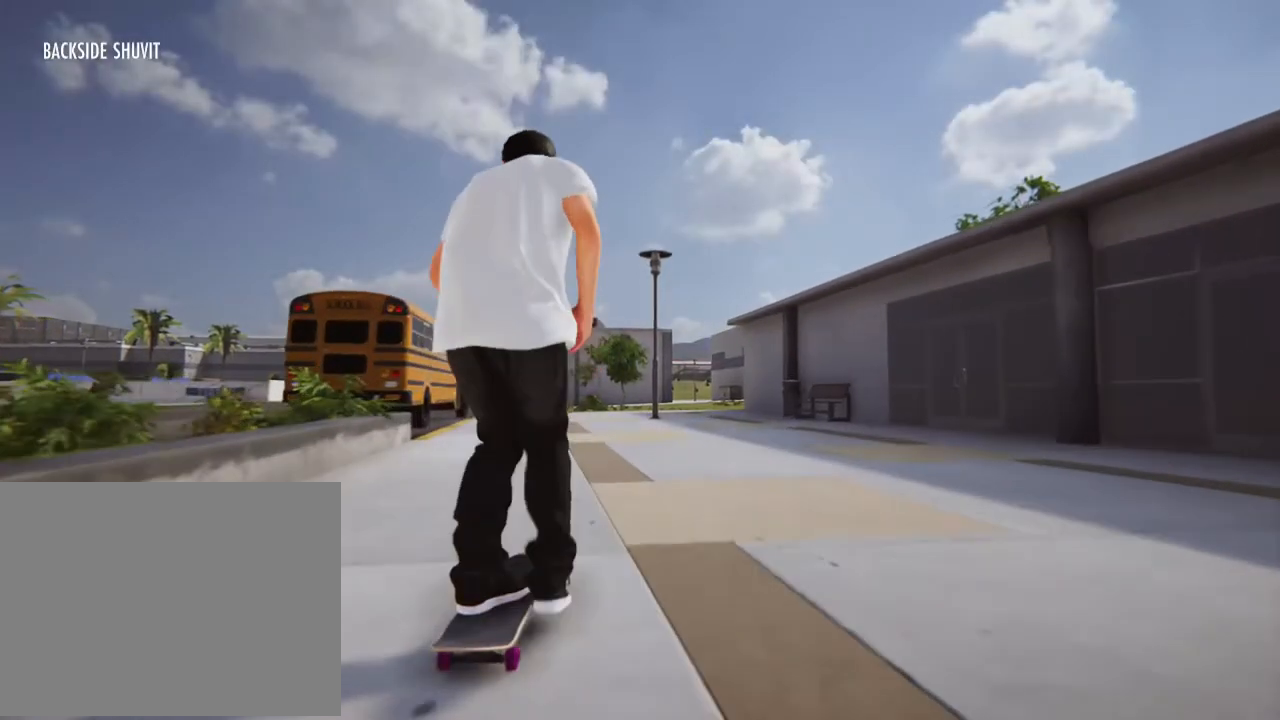
{"buttons": ["A"], "left_stick": "center", "right_stick": "center", "events": [[100, "L2", "up"]]}
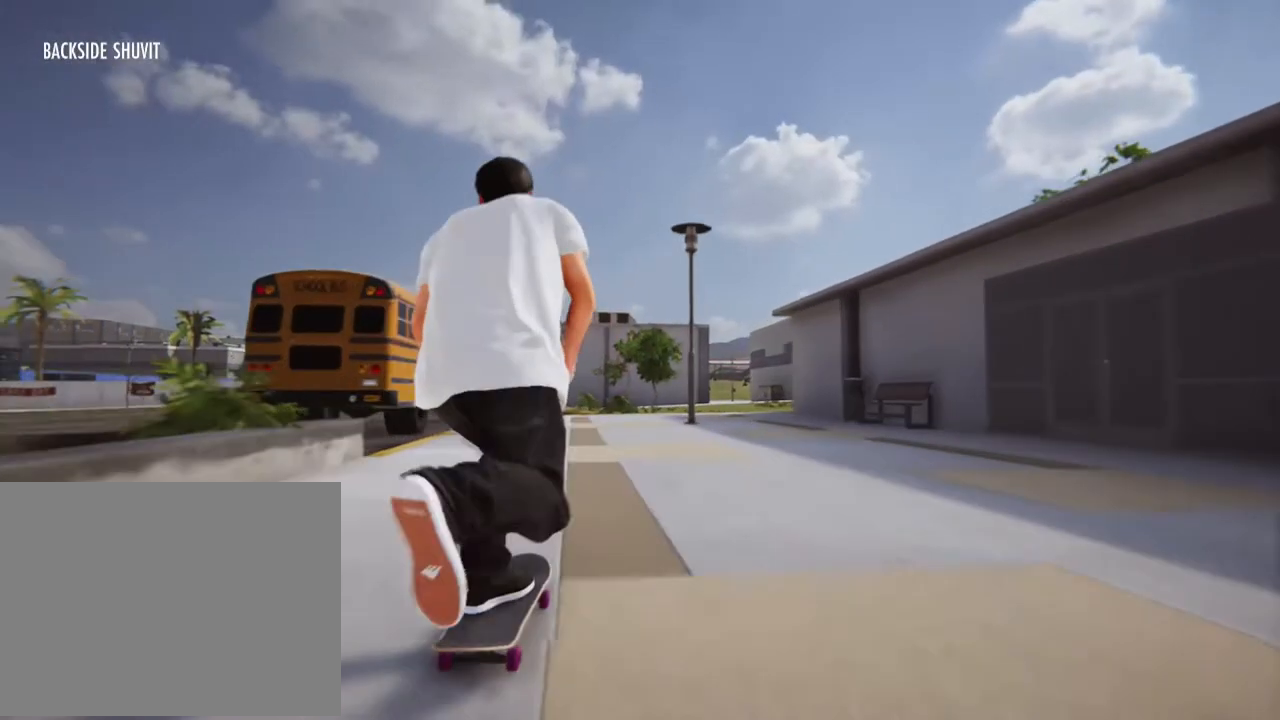
{"buttons": ["L2"], "left_stick": "center", "right_stick": "center", "events": [[467, "A", "up"], [467, "L2", "down"]]}
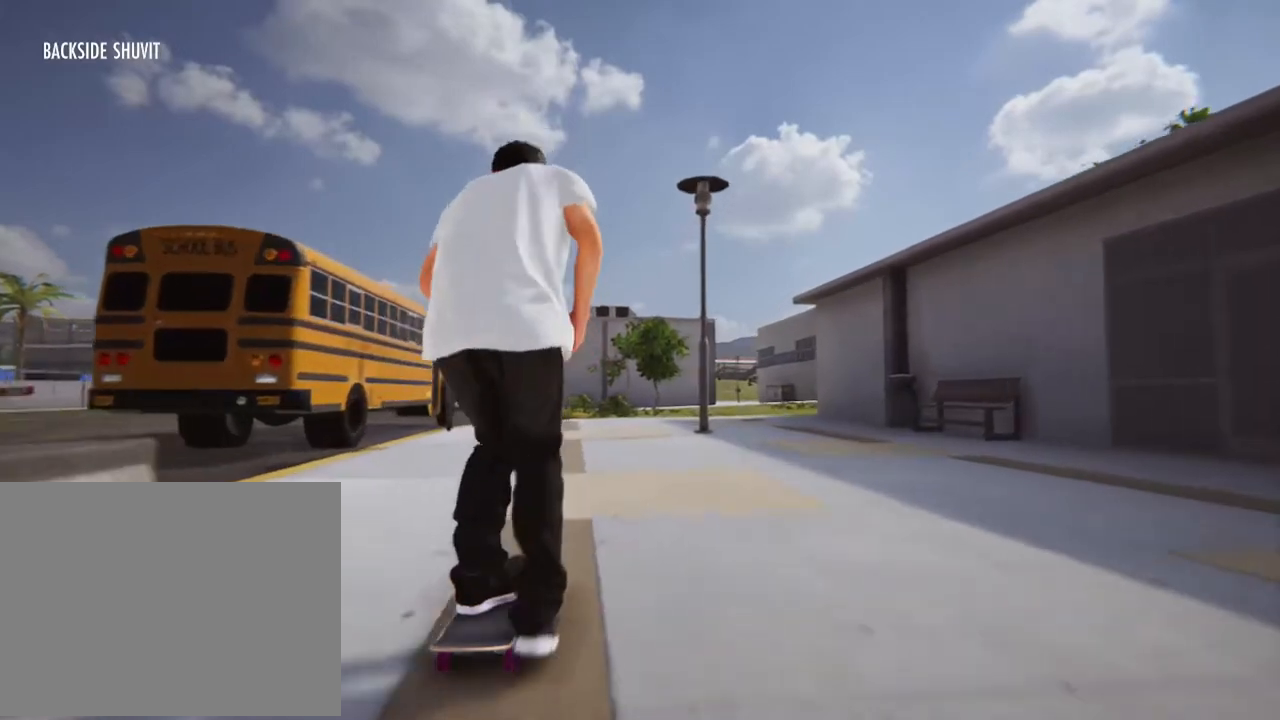
{"buttons": [], "left_stick": "center", "right_stick": "center", "events": [[100, "L2", "up"]]}
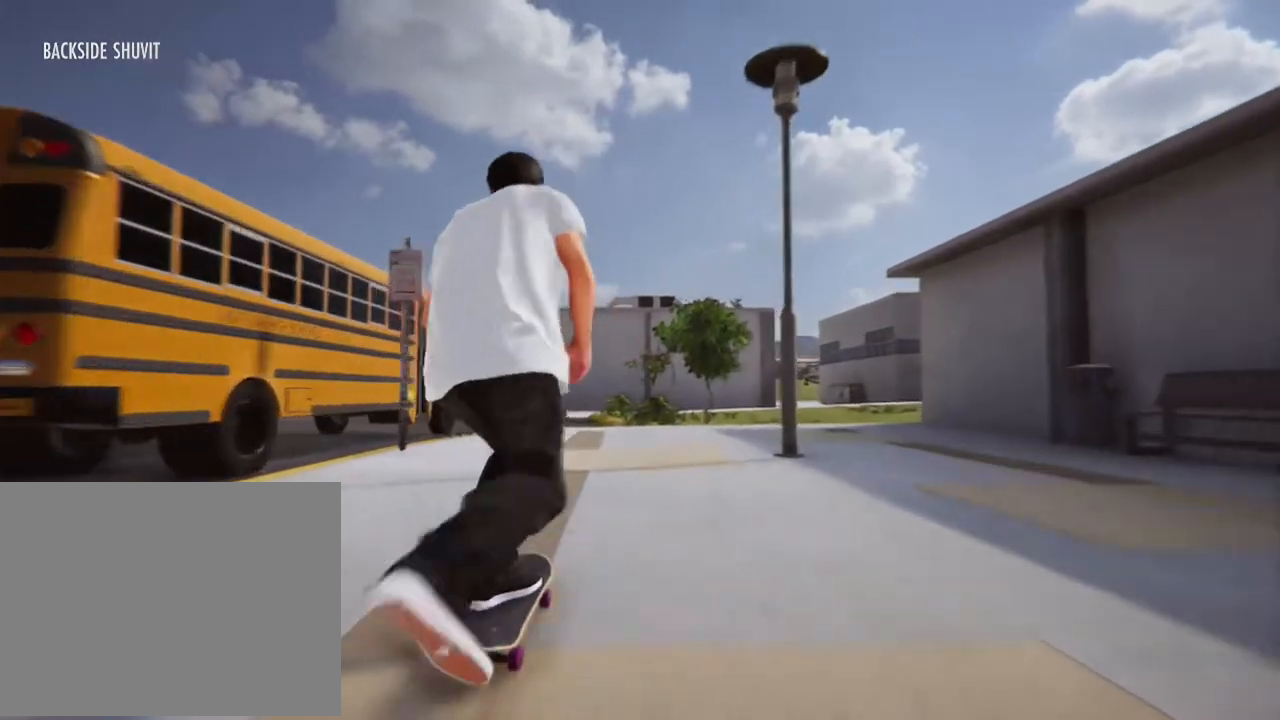
{"buttons": [], "left_stick": "center", "right_stick": "center"}
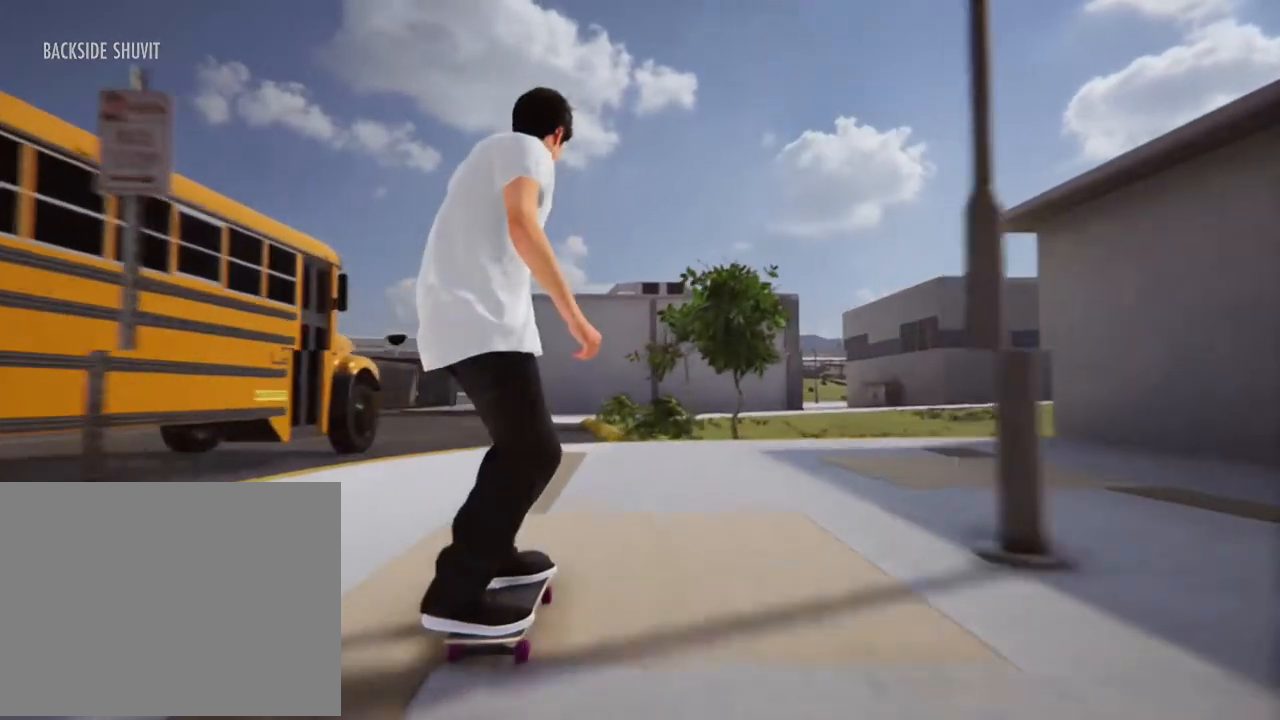
{"buttons": [], "left_stick": "center", "right_stick": "down", "events": [[167, "right_stick", "down"]]}